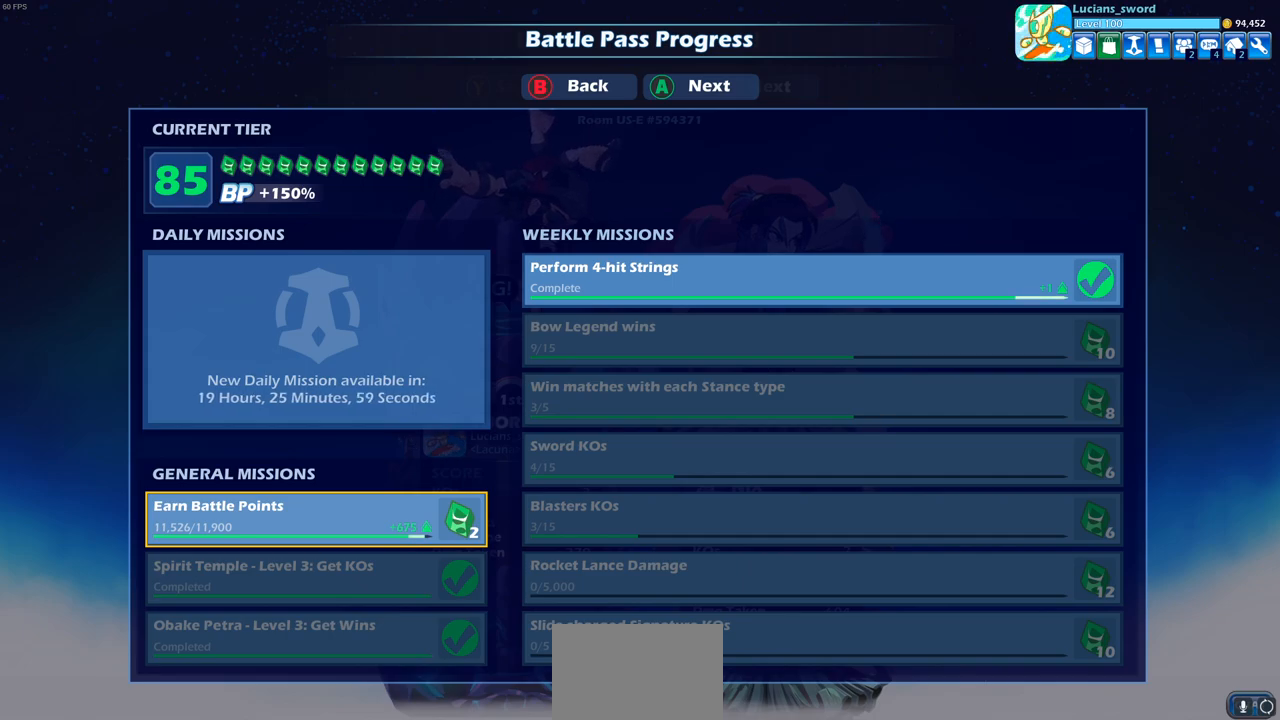
Gameplay with a controller (PlayStation layout); each line is a JSON object with the inputs held at the frame after it. "events" lists button and stick changes between this image and that frame as [ms after this image, input, new state], when the widget could be followed in between.
{"buttons": [], "left_stick": "center", "right_stick": "center", "events": [[183, "CROSS", "down"], [200, "CROSS", "up"]]}
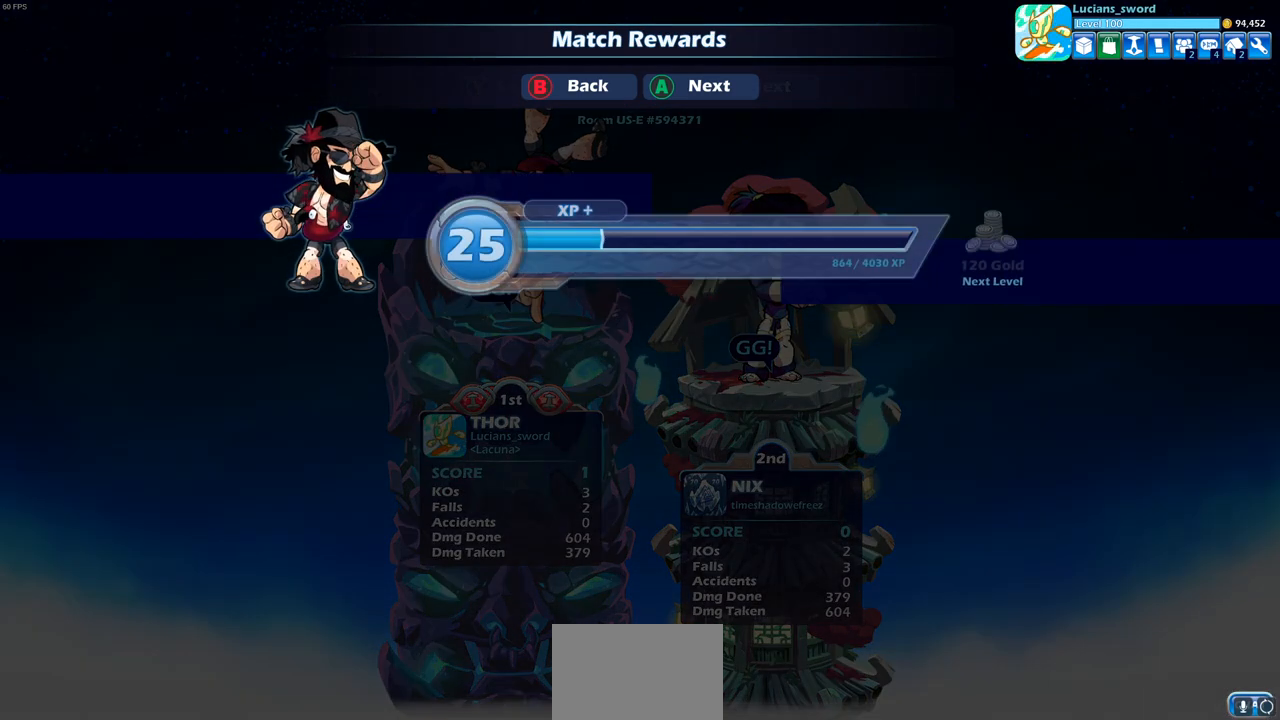
{"buttons": ["CROSS"], "left_stick": "center", "right_stick": "center", "events": [[383, "CROSS", "down"]]}
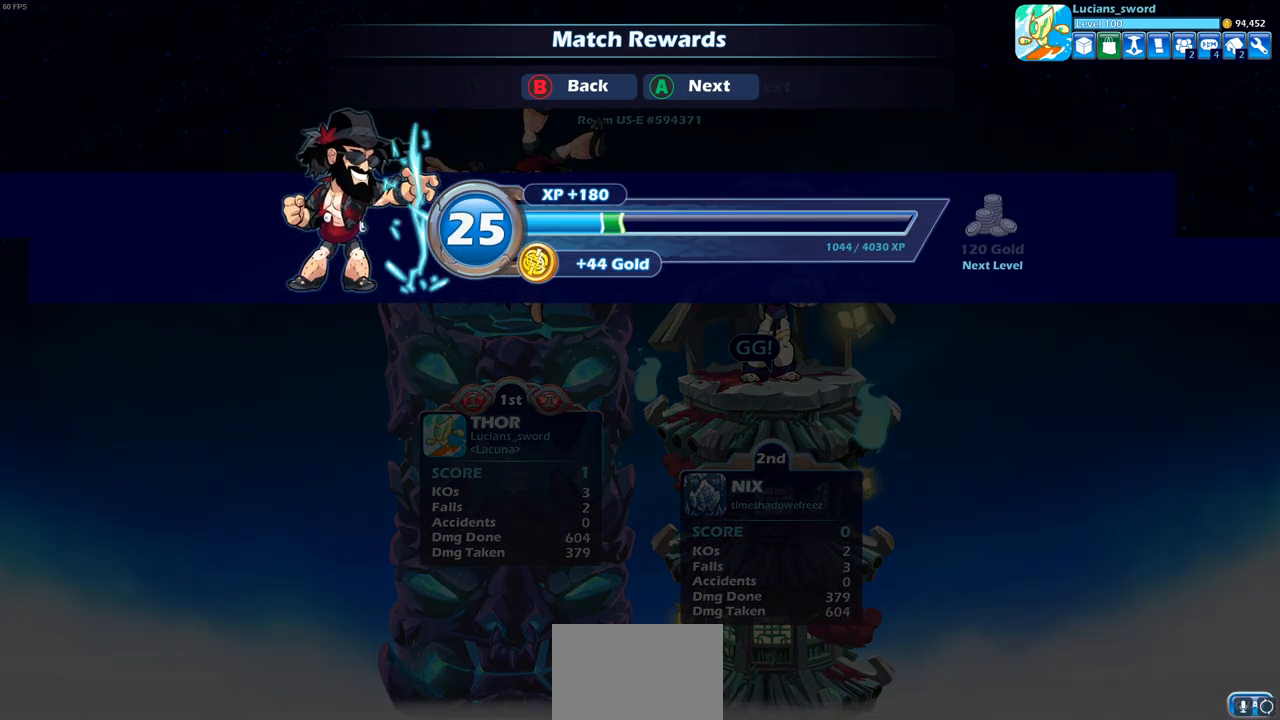
{"buttons": [], "left_stick": "center", "right_stick": "center", "events": [[33, "CROSS", "up"], [267, "CROSS", "down"], [367, "CROSS", "up"]]}
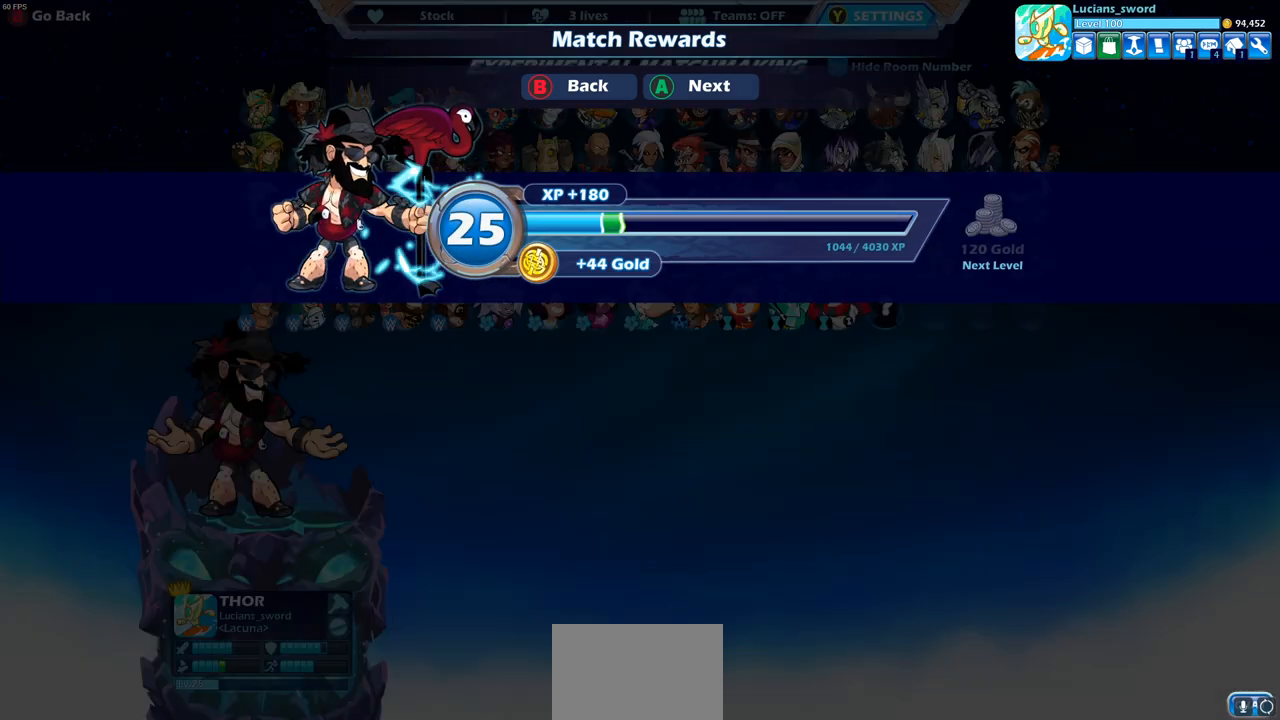
{"buttons": [], "left_stick": "center", "right_stick": "center", "events": []}
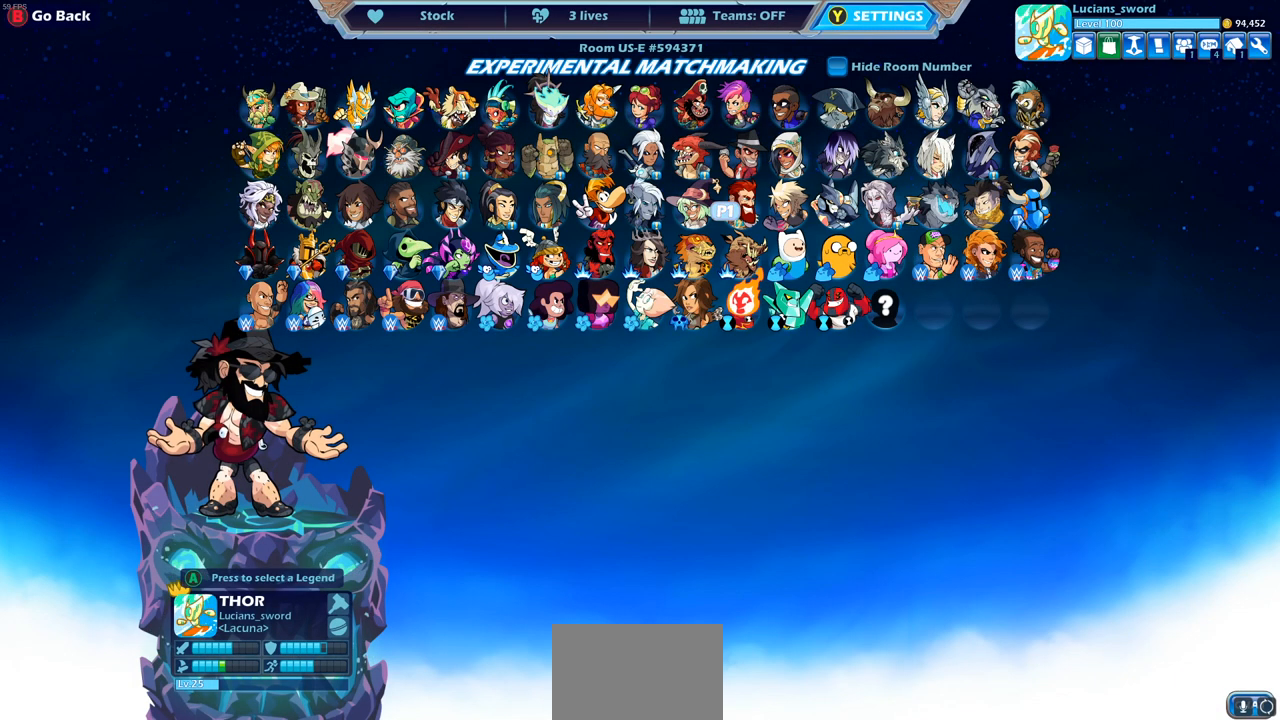
{"buttons": [], "left_stick": "center", "right_stick": "center", "events": []}
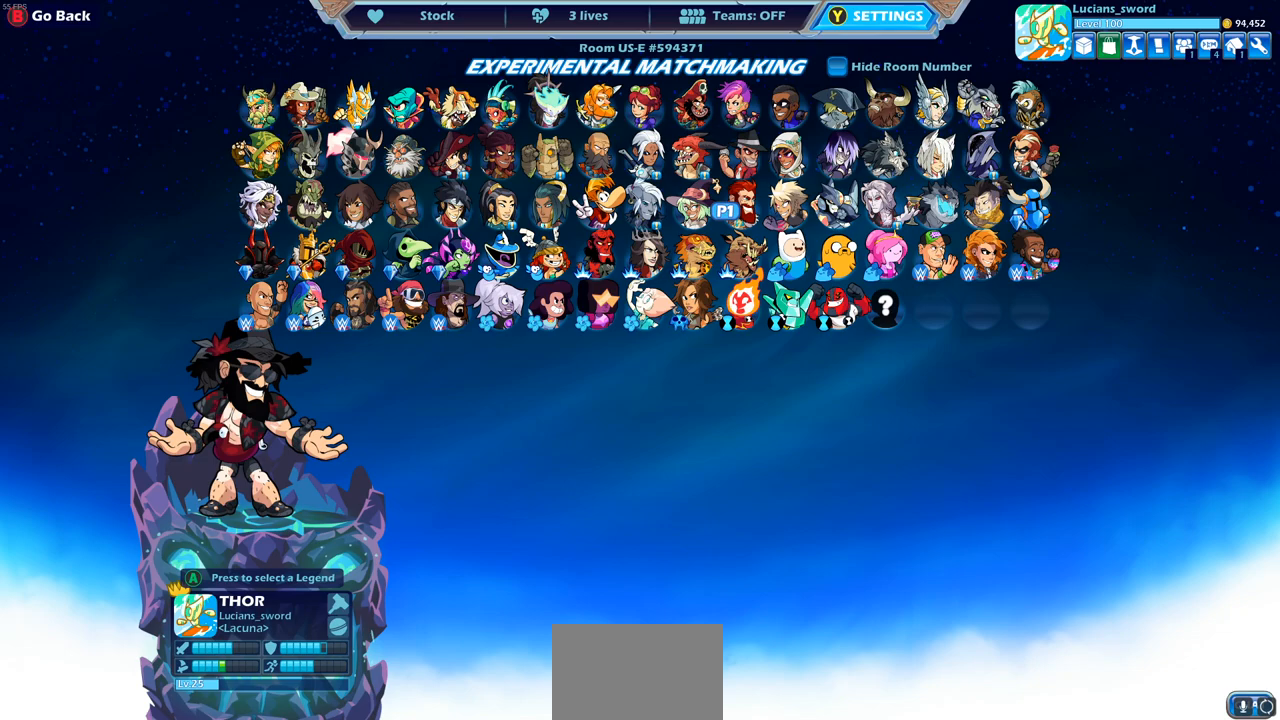
{"buttons": [], "left_stick": "center", "right_stick": "center", "events": [[233, "CROSS", "down"], [333, "CROSS", "up"]]}
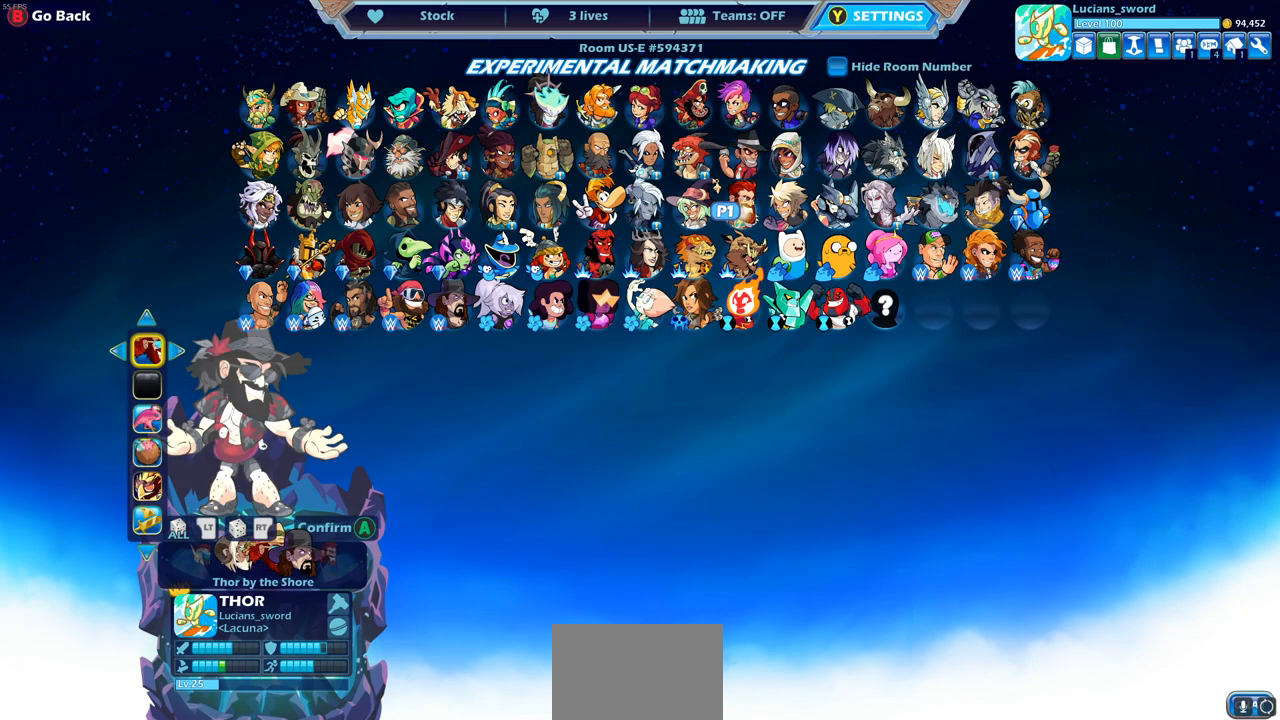
{"buttons": [], "left_stick": "center", "right_stick": "center", "events": [[200, "DPAD_LEFT", "down"], [317, "DPAD_LEFT", "up"]]}
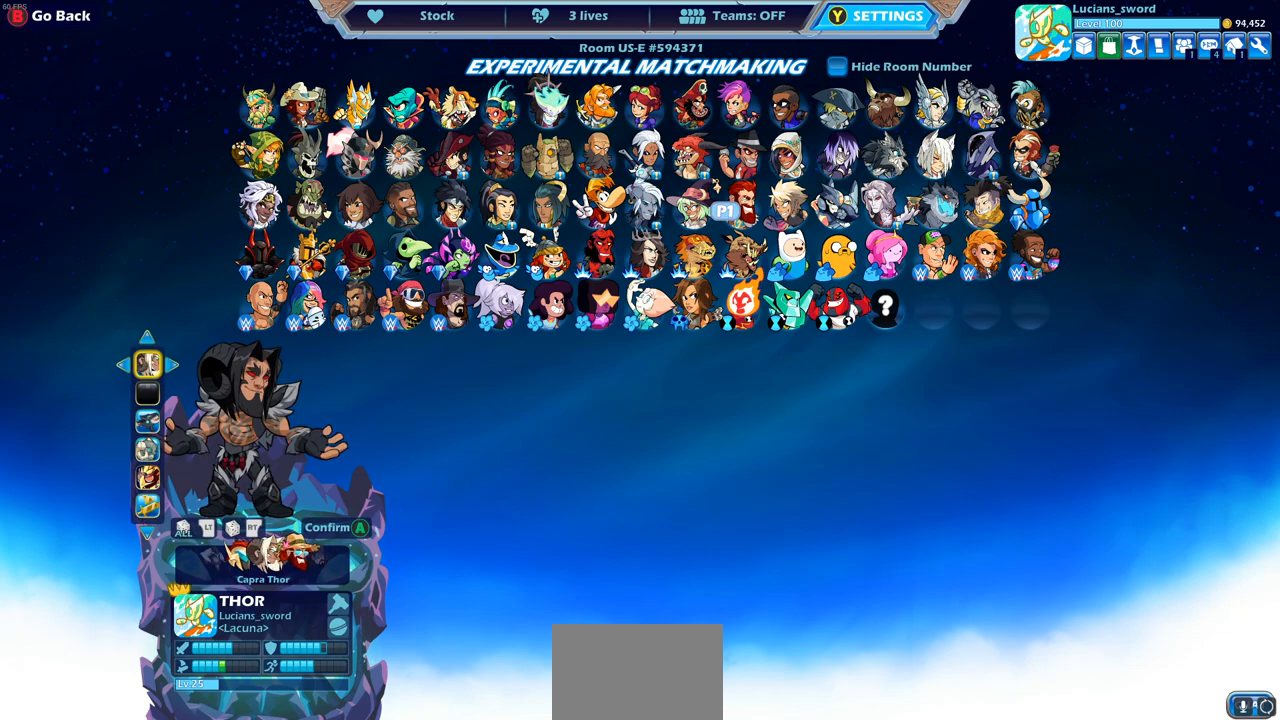
{"buttons": [], "left_stick": "center", "right_stick": "center", "events": [[267, "DPAD_LEFT", "down"], [367, "DPAD_LEFT", "up"]]}
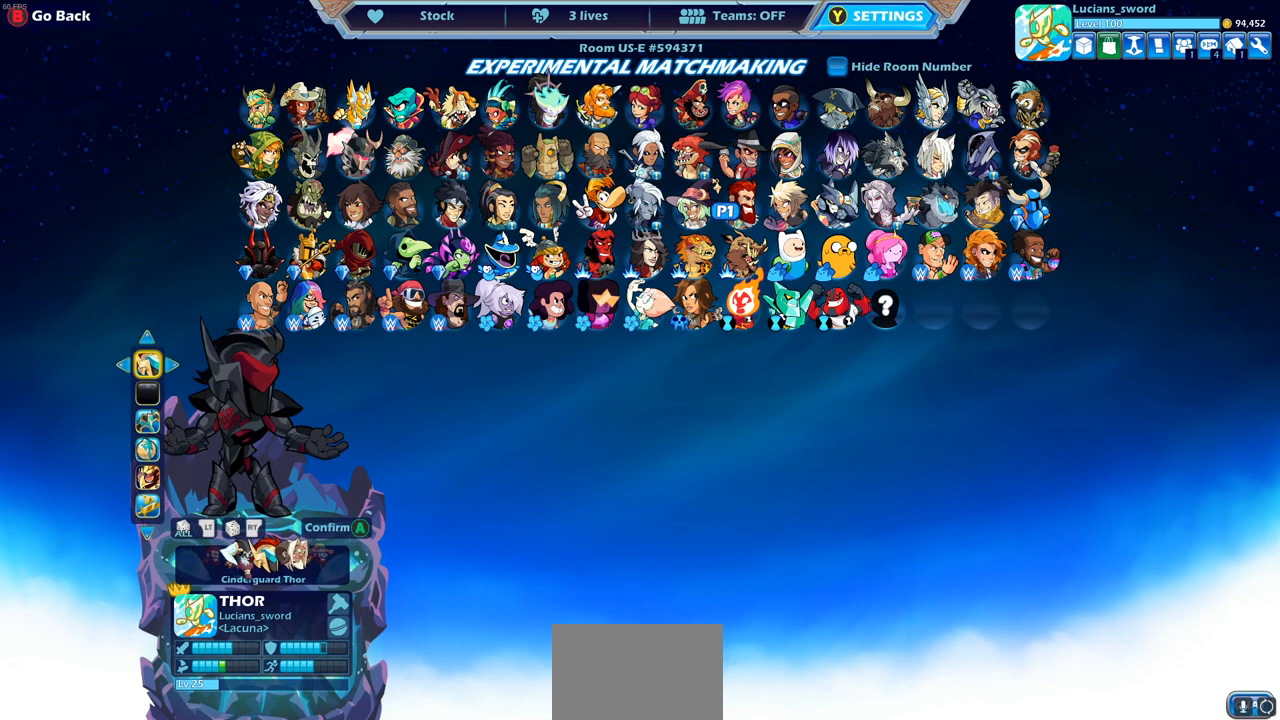
{"buttons": [], "left_stick": "center", "right_stick": "center", "events": [[167, "DPAD_RIGHT", "down"], [233, "DPAD_RIGHT", "up"], [367, "DPAD_LEFT", "down"], [483, "DPAD_LEFT", "up"]]}
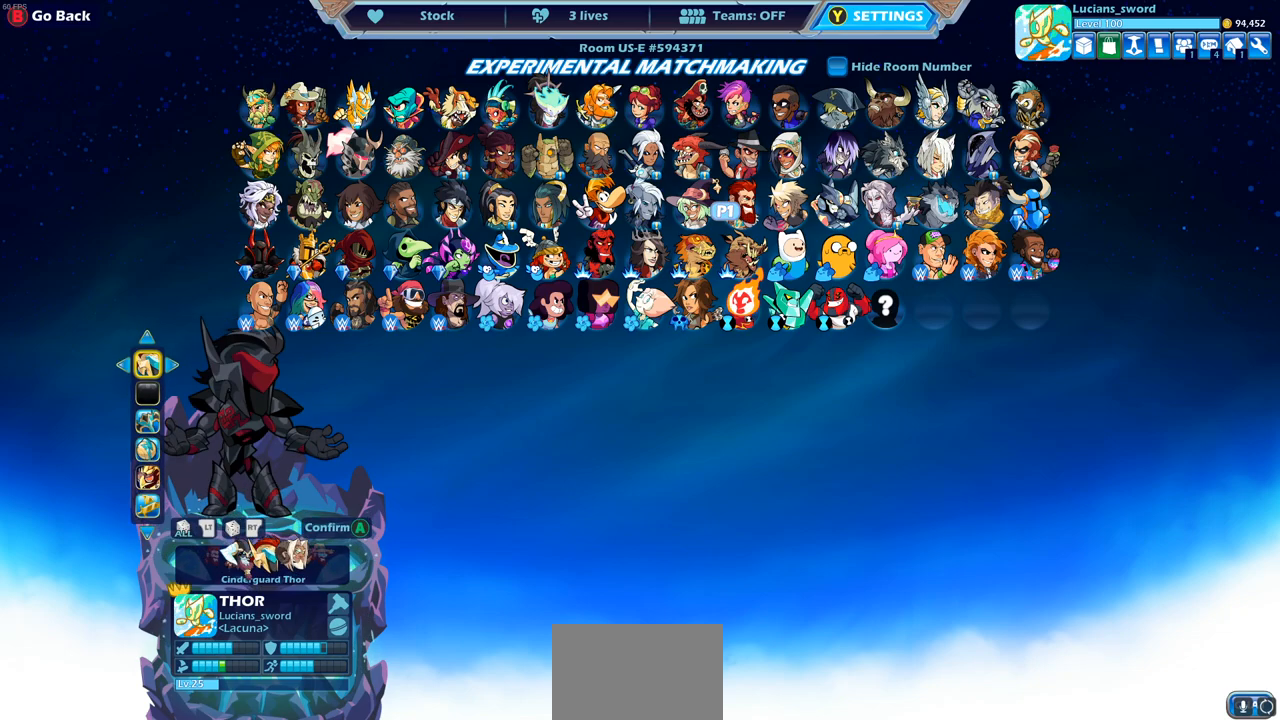
{"buttons": [], "left_stick": "center", "right_stick": "center", "events": [[33, "DPAD_LEFT", "down"], [133, "DPAD_LEFT", "up"]]}
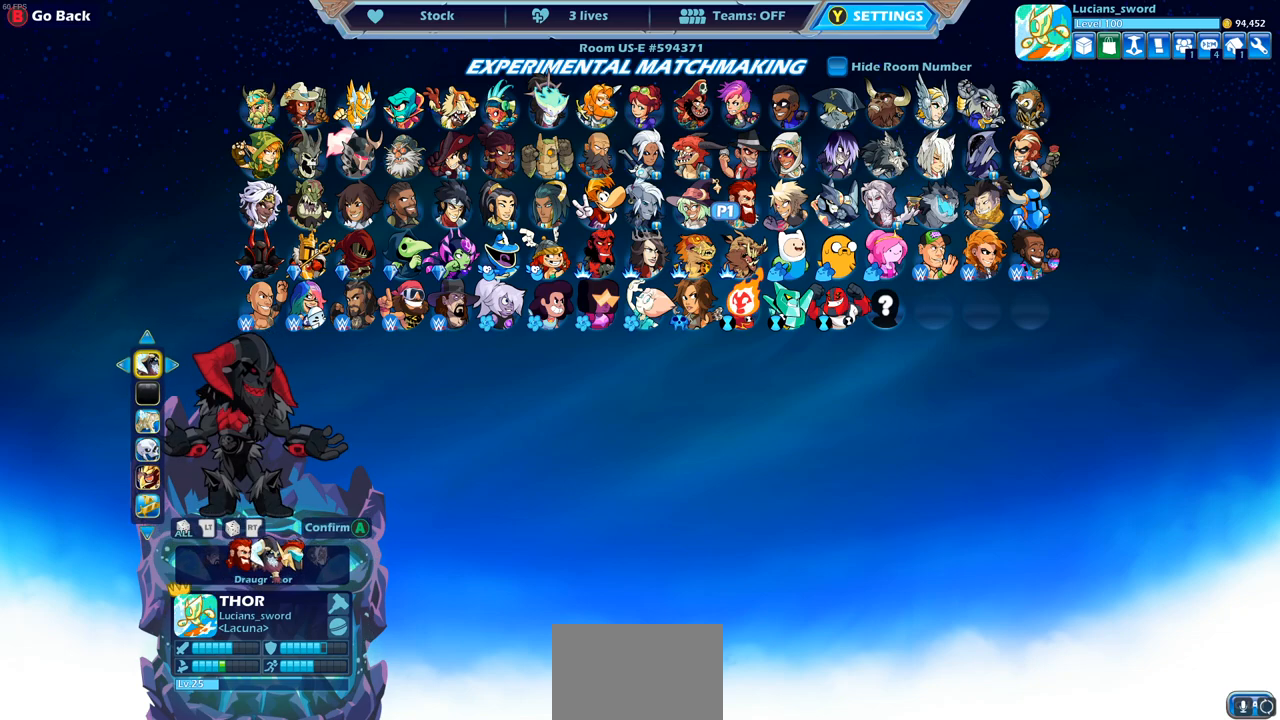
{"buttons": [], "left_stick": "center", "right_stick": "center", "events": [[300, "CROSS", "down"], [417, "CROSS", "up"]]}
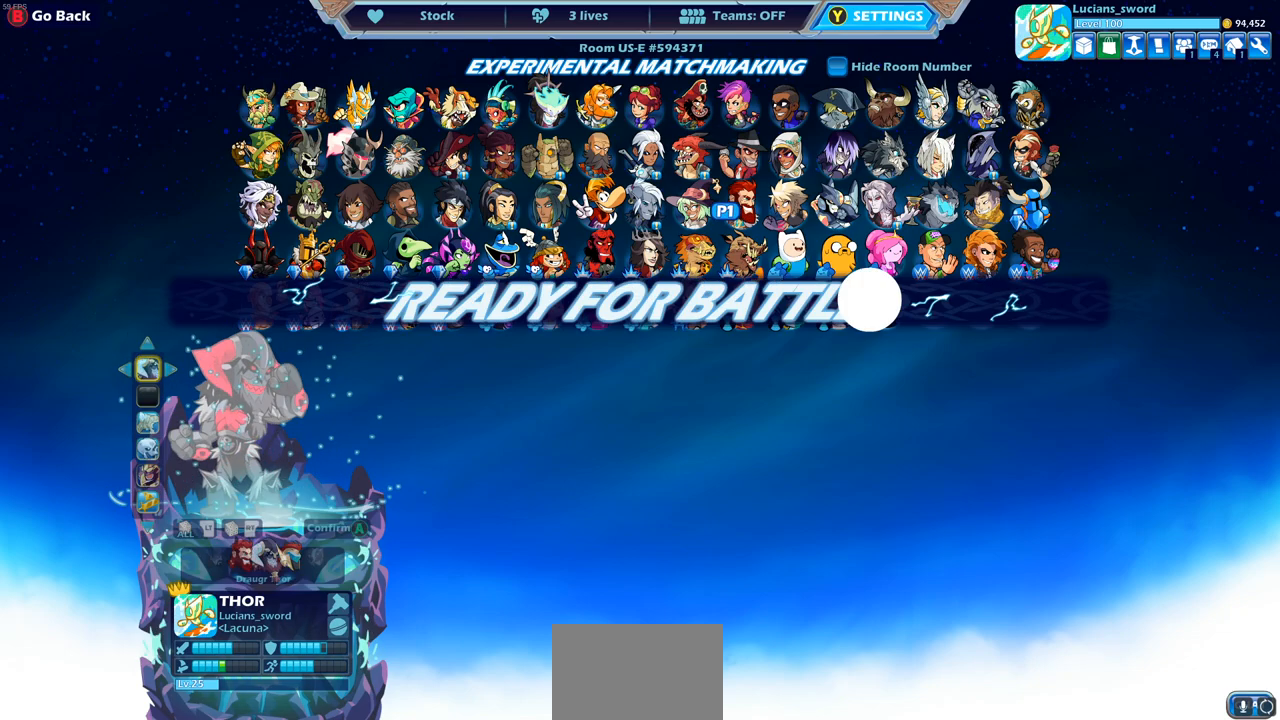
{"buttons": [], "left_stick": "center", "right_stick": "center", "events": []}
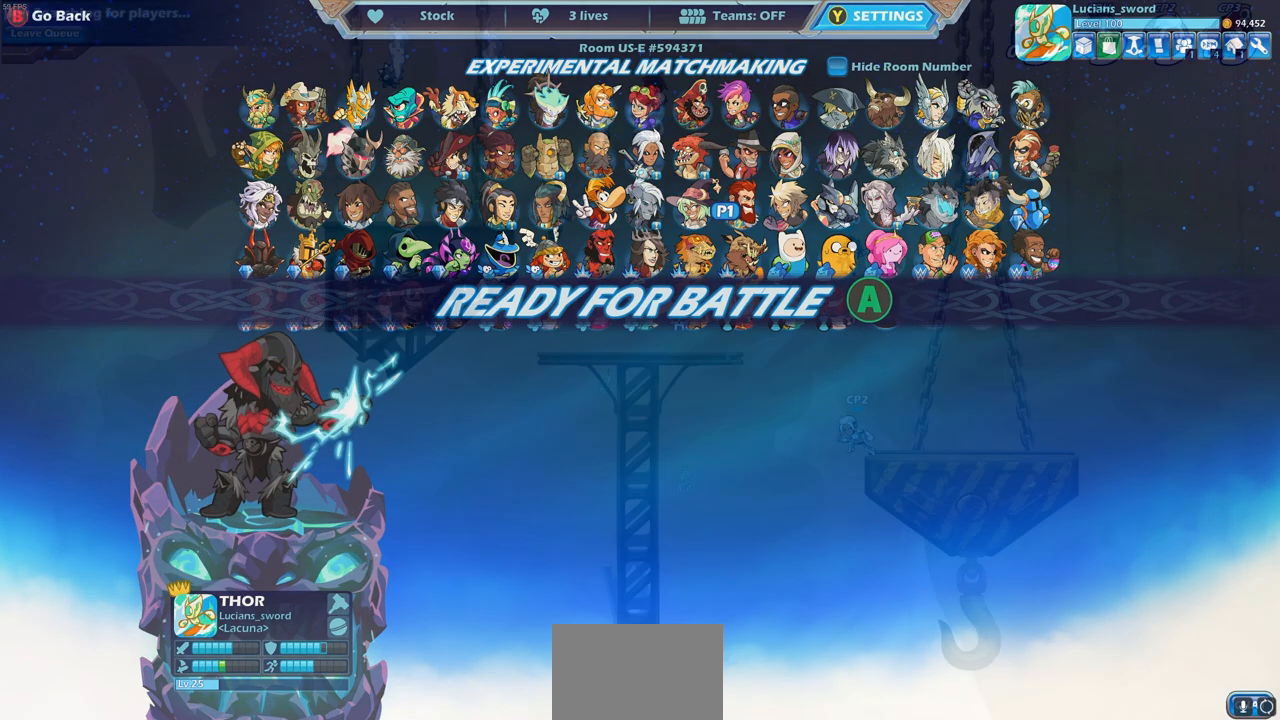
{"buttons": [], "left_stick": "down-left", "right_stick": "center", "events": [[117, "left_stick", "down"], [283, "left_stick", "down-left"]]}
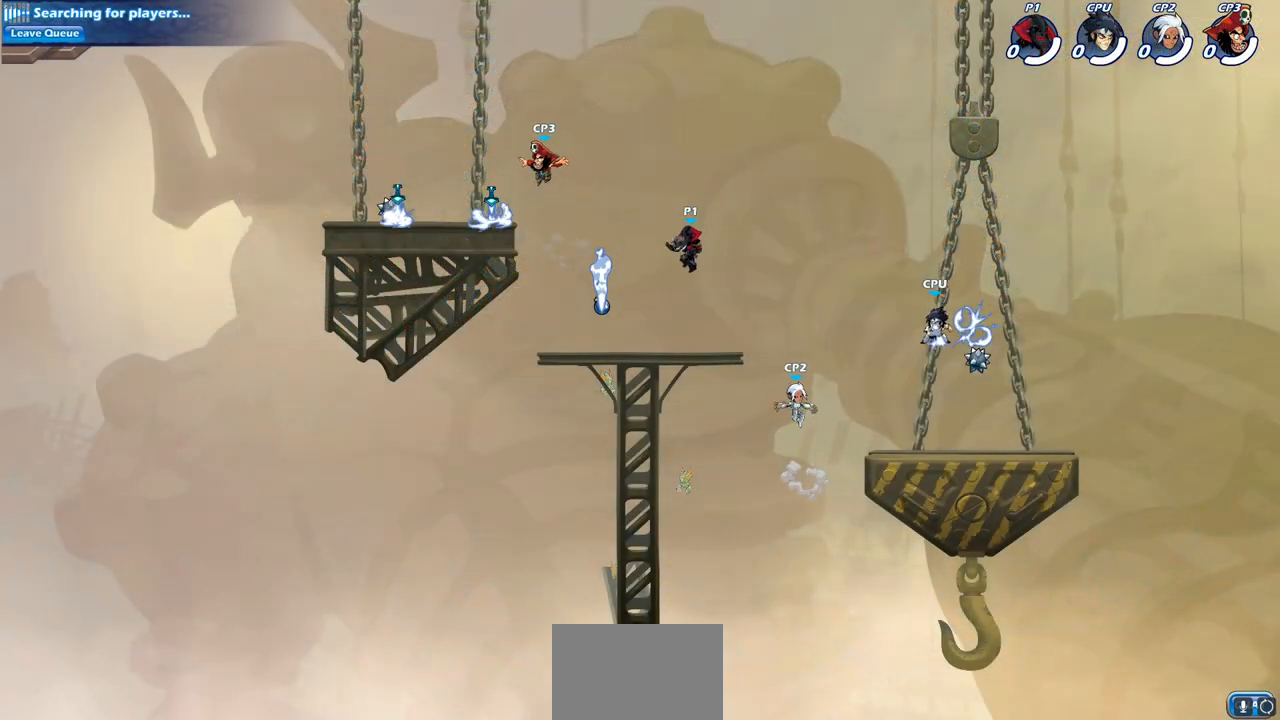
{"buttons": ["SQUARE"], "left_stick": "down", "right_stick": "center", "events": [[117, "left_stick", "right"], [267, "R2", "down"], [367, "SQUARE", "down"], [450, "left_stick", "down"], [483, "R2", "up"]]}
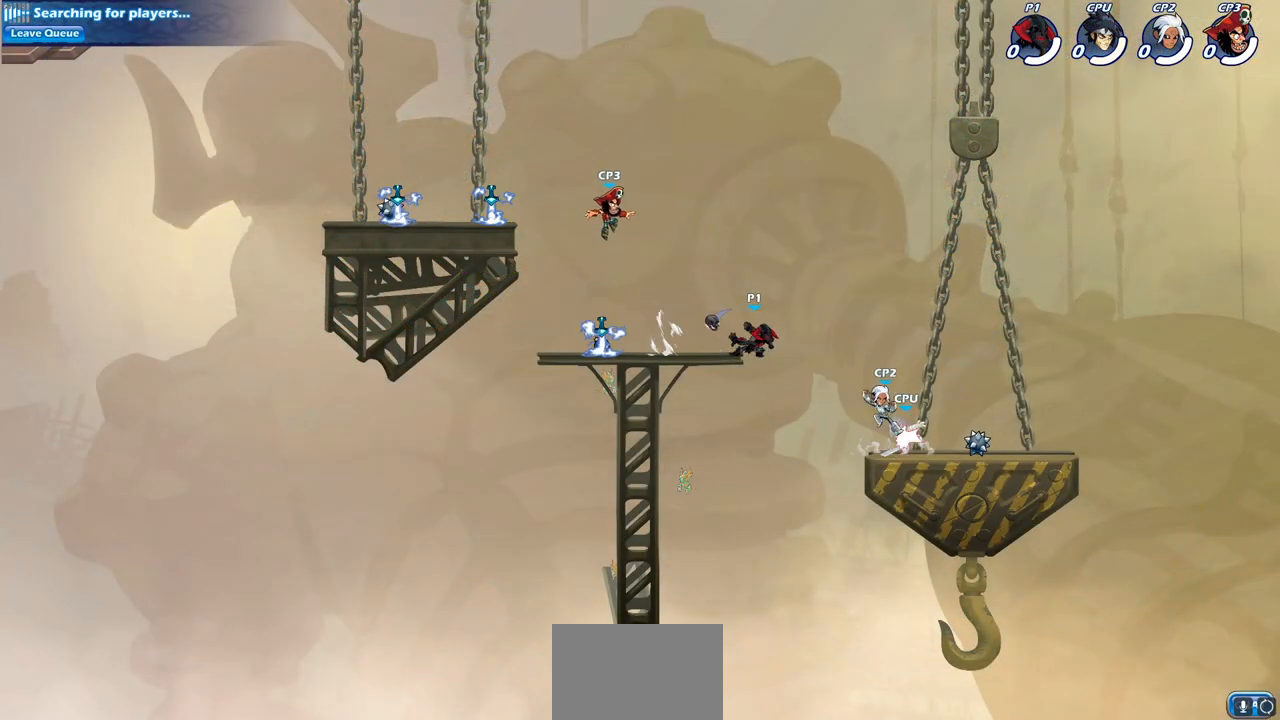
{"buttons": [], "left_stick": "right", "right_stick": "center", "events": [[67, "SQUARE", "up"], [117, "left_stick", "center"], [433, "left_stick", "right"]]}
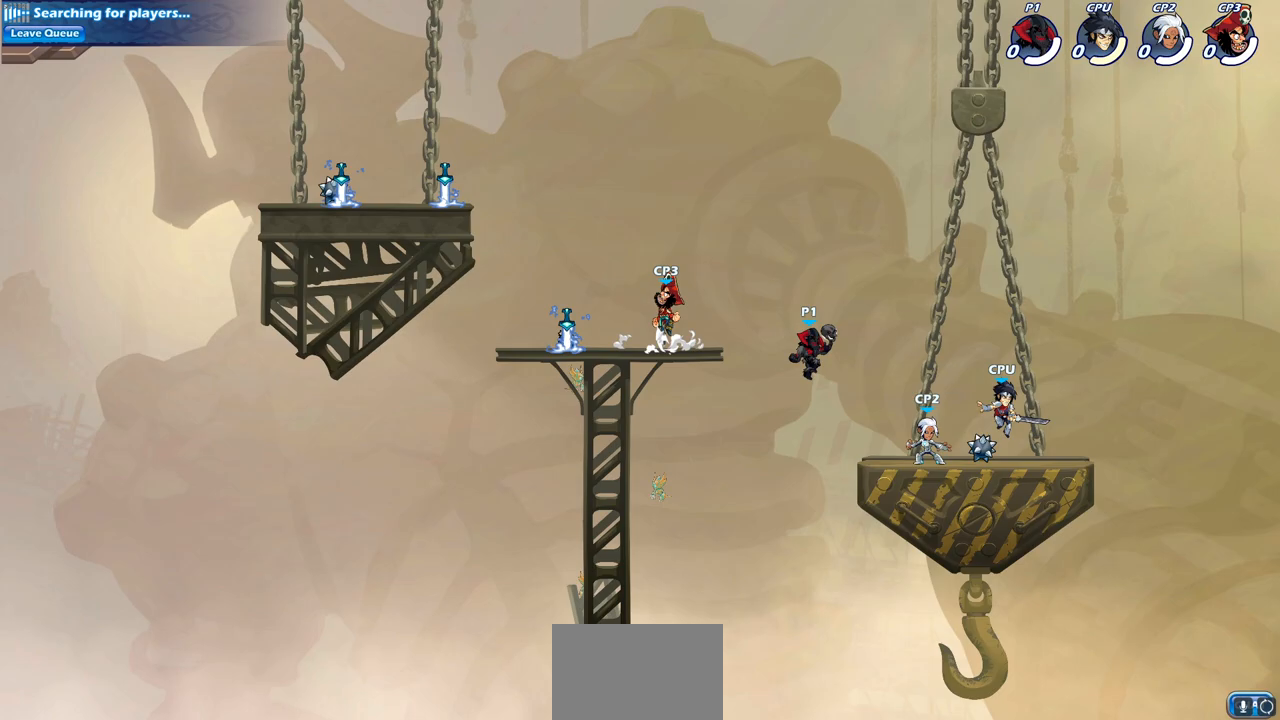
{"buttons": [], "left_stick": "down-right", "right_stick": "center", "events": [[150, "left_stick", "down"], [250, "CROSS", "down"], [267, "SQUARE", "down"], [333, "left_stick", "down-right"], [383, "CROSS", "up"], [433, "SQUARE", "up"]]}
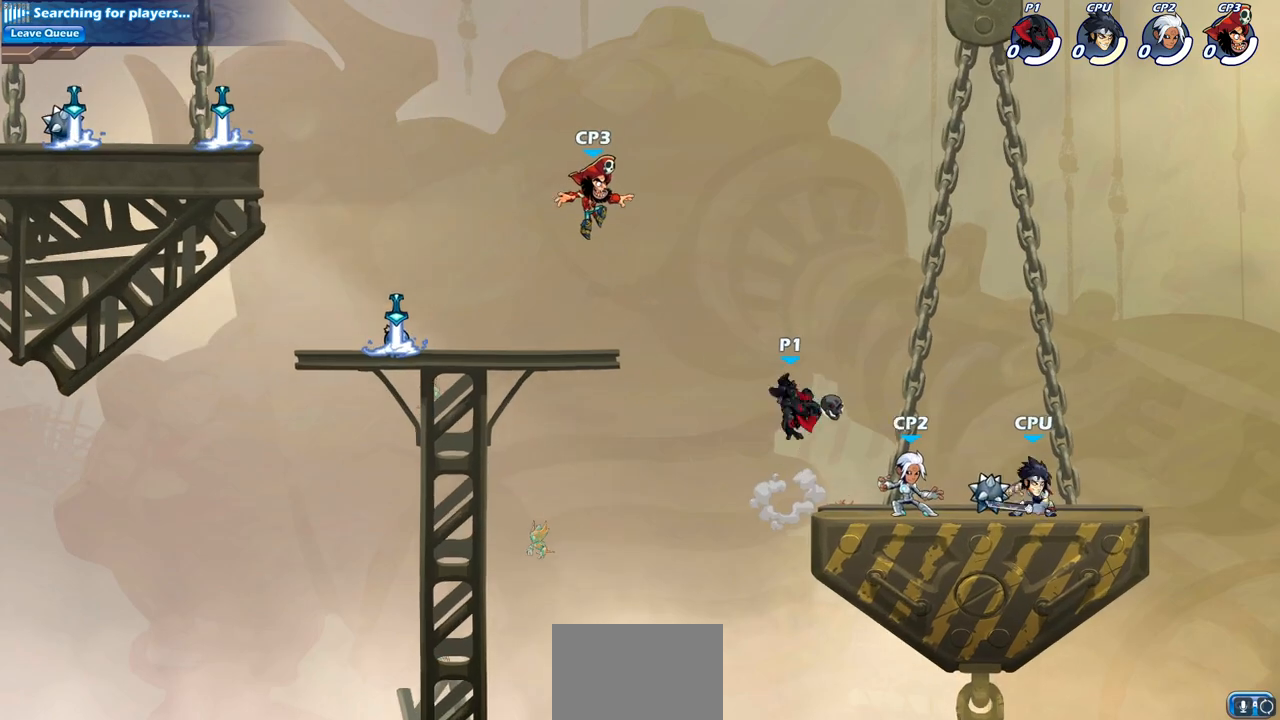
{"buttons": [], "left_stick": "right", "right_stick": "center", "events": [[50, "left_stick", "center"], [283, "left_stick", "right"]]}
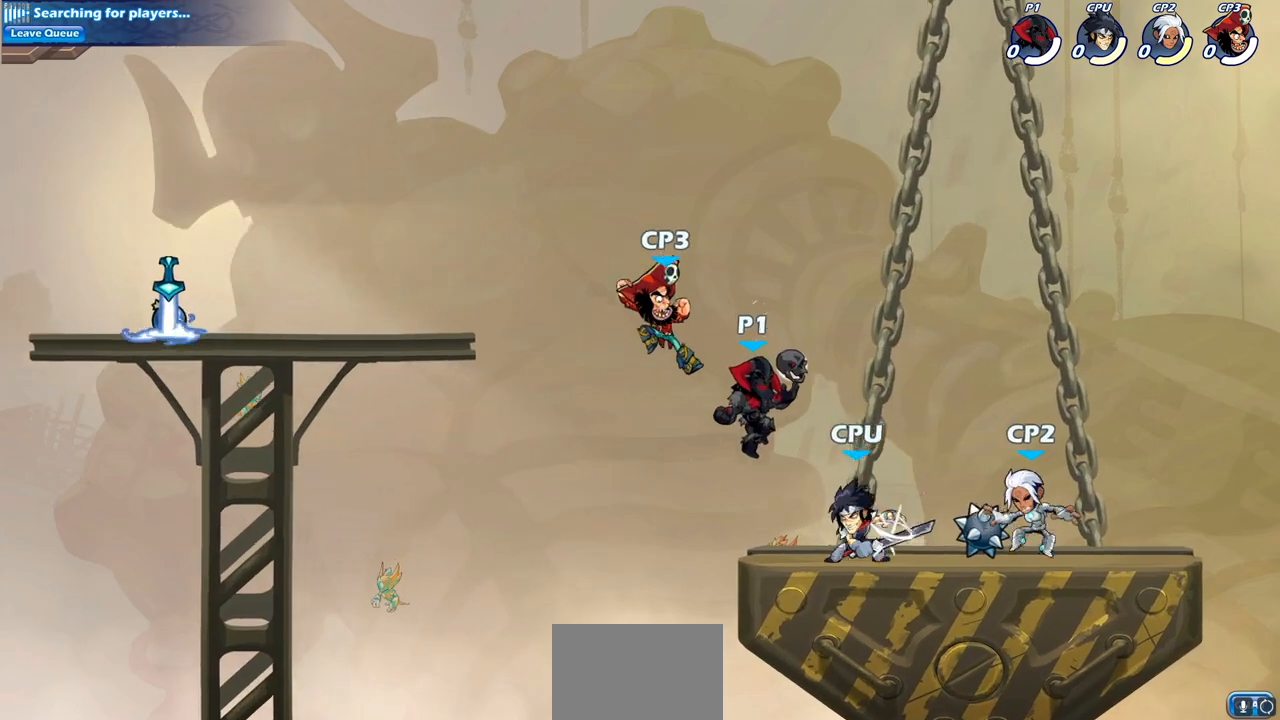
{"buttons": [], "left_stick": "center", "right_stick": "center", "events": [[17, "SQUARE", "down"], [150, "SQUARE", "up"], [367, "left_stick", "center"]]}
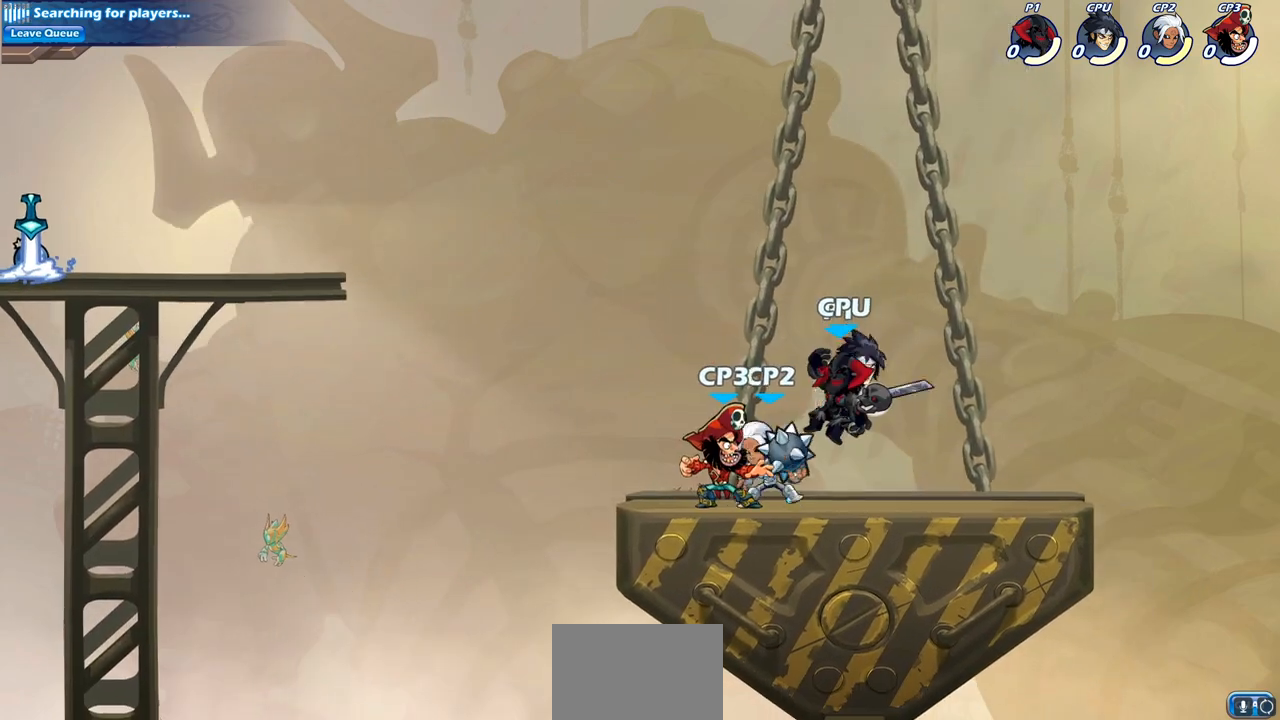
{"buttons": [], "left_stick": "left", "right_stick": "center", "events": [[67, "left_stick", "right"], [400, "left_stick", "left"]]}
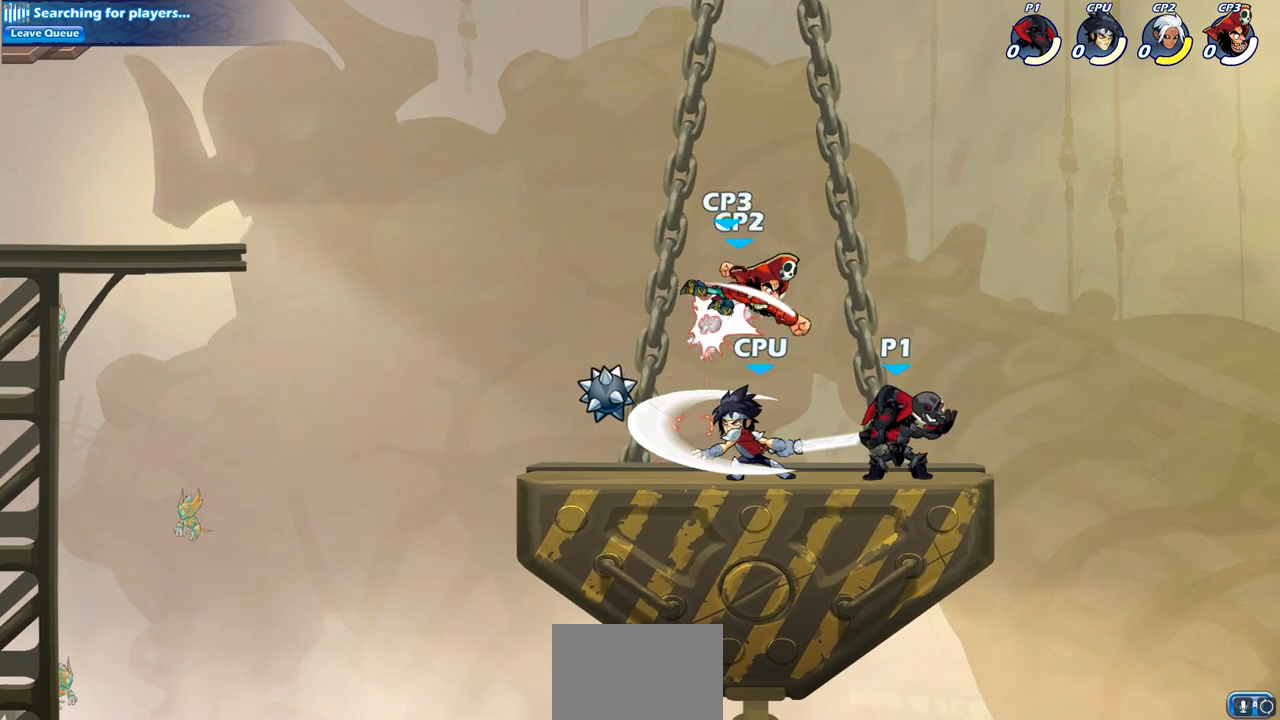
{"buttons": [], "left_stick": "center", "right_stick": "center", "events": [[33, "SQUARE", "down"], [33, "left_stick", "center"], [150, "SQUARE", "up"], [283, "SQUARE", "down"], [383, "SQUARE", "up"]]}
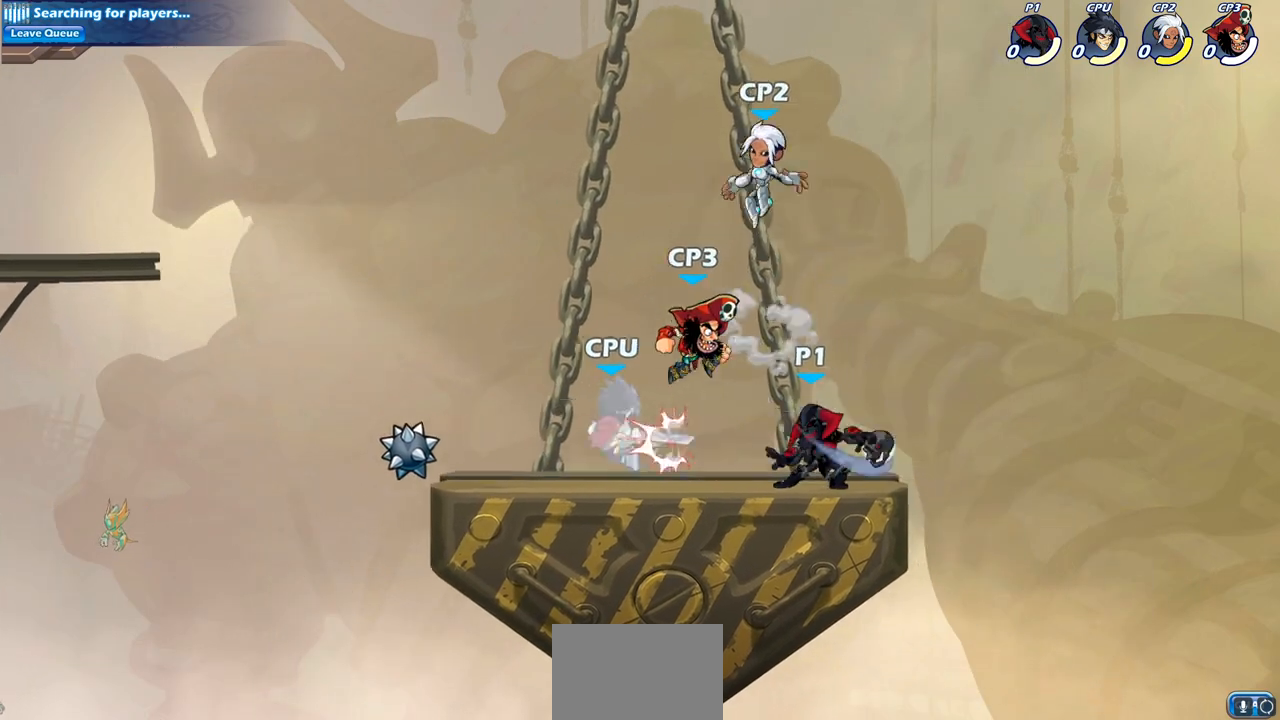
{"buttons": [], "left_stick": "center", "right_stick": "center", "events": [[250, "left_stick", "left"], [267, "SQUARE", "down"], [367, "left_stick", "center"], [383, "SQUARE", "up"]]}
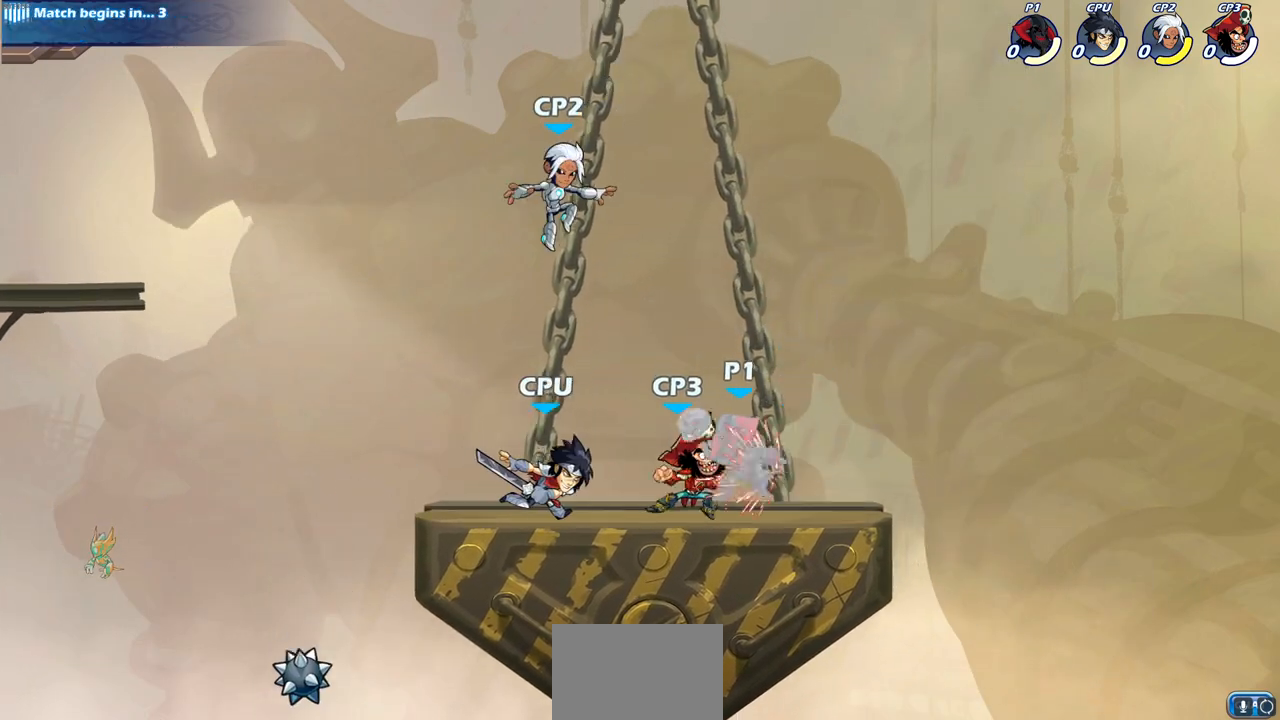
{"buttons": [], "left_stick": "center", "right_stick": "center", "events": []}
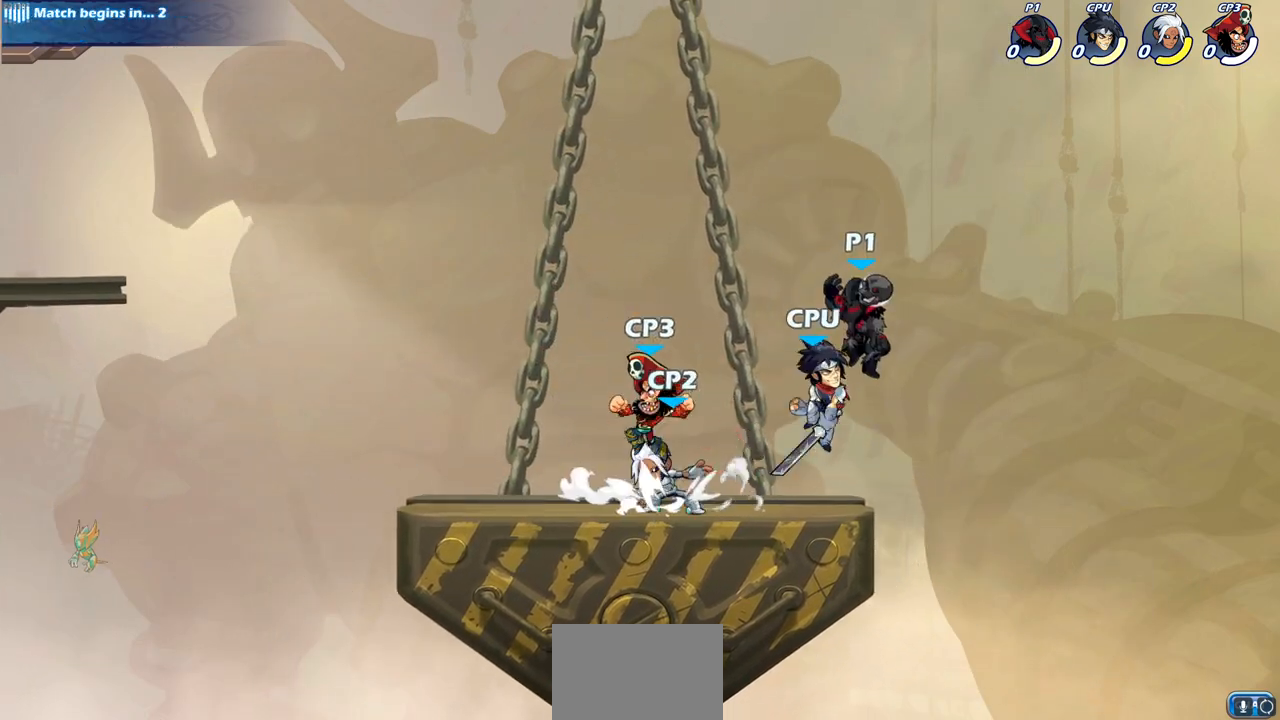
{"buttons": [], "left_stick": "down", "right_stick": "center", "events": [[83, "left_stick", "down"], [217, "CROSS", "down"], [317, "SQUARE", "down"], [333, "TRIANGLE", "down"], [367, "CROSS", "up"], [383, "TRIANGLE", "up"], [383, "right_stick", "down-left"], [450, "SQUARE", "up"], [450, "right_stick", "center"]]}
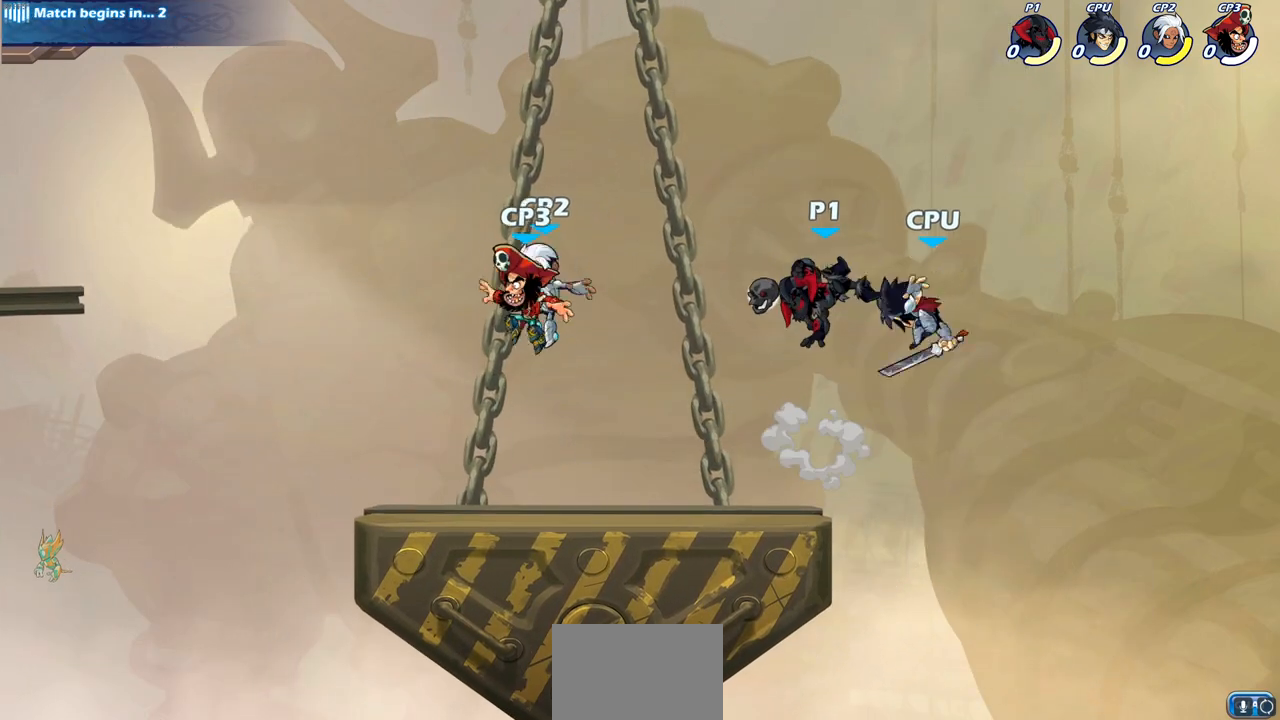
{"buttons": [], "left_stick": "left", "right_stick": "center", "events": [[17, "left_stick", "center"], [133, "left_stick", "up"], [250, "left_stick", "center"], [433, "left_stick", "left"]]}
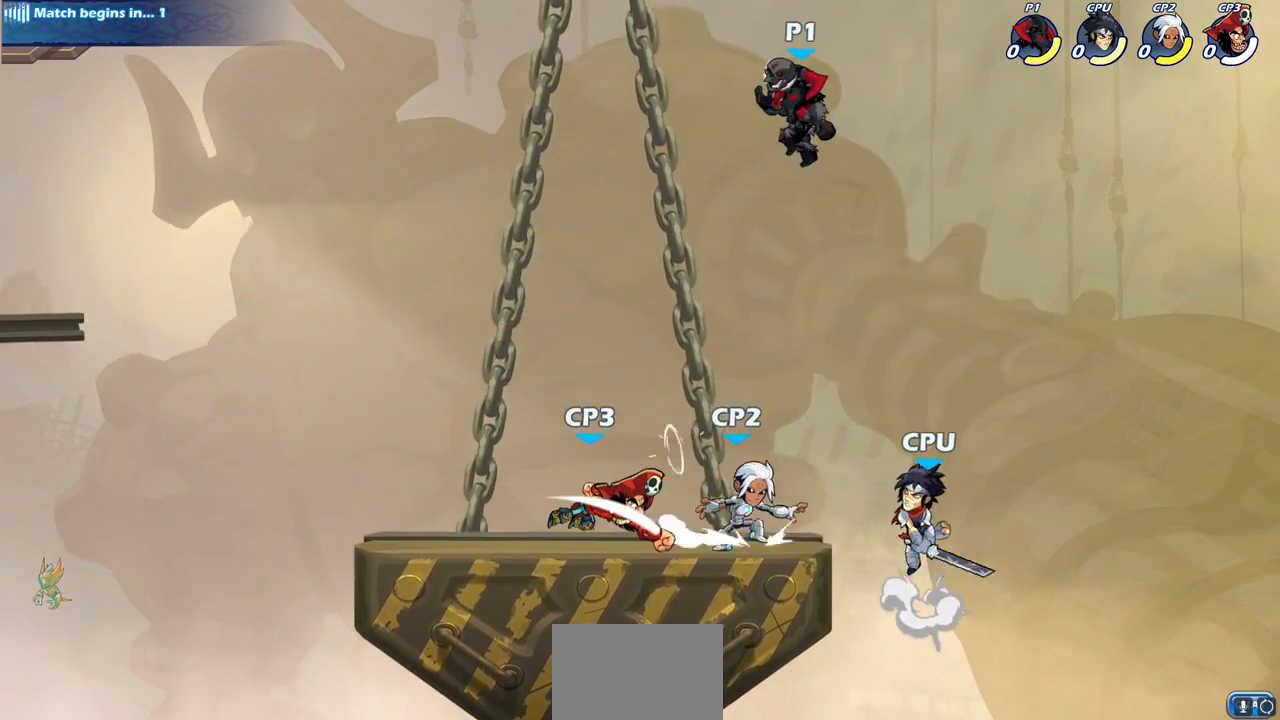
{"buttons": [], "left_stick": "center", "right_stick": "center", "events": [[133, "left_stick", "down-left"], [250, "CIRCLE", "down"], [383, "CIRCLE", "up"], [383, "left_stick", "center"]]}
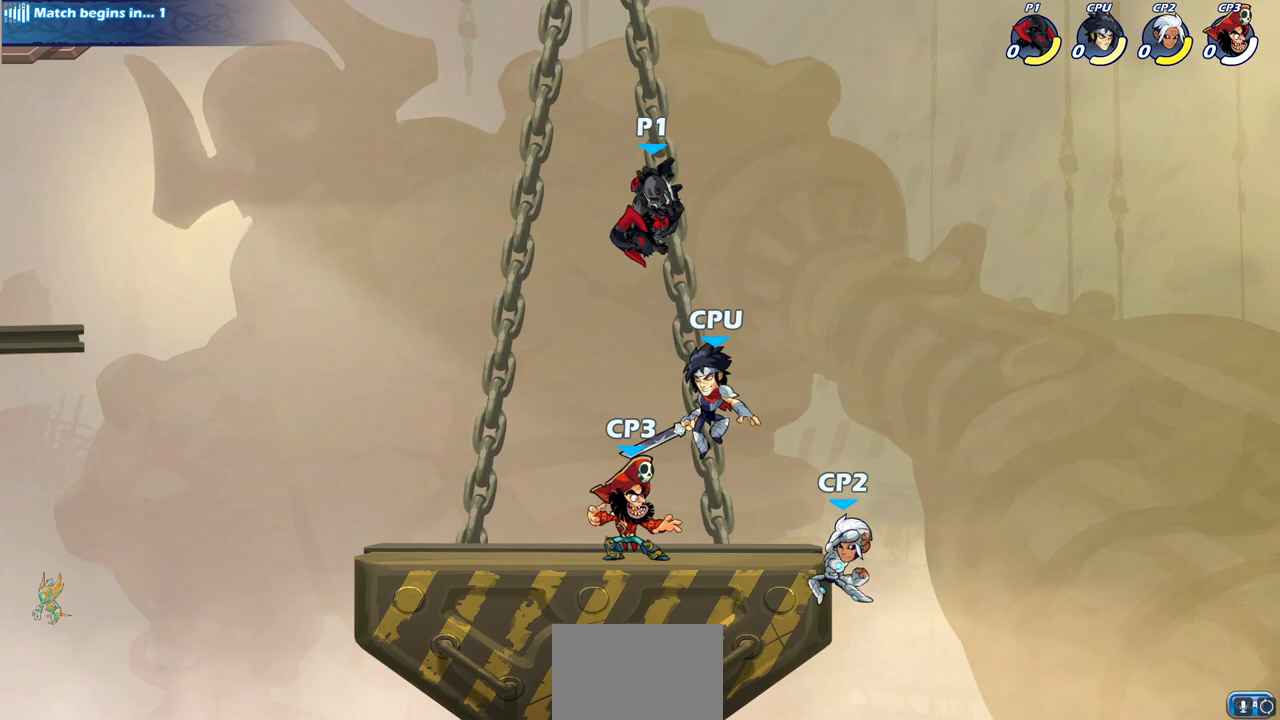
{"buttons": ["CROSS"], "left_stick": "left", "right_stick": "center", "events": [[383, "left_stick", "left"], [483, "CROSS", "down"]]}
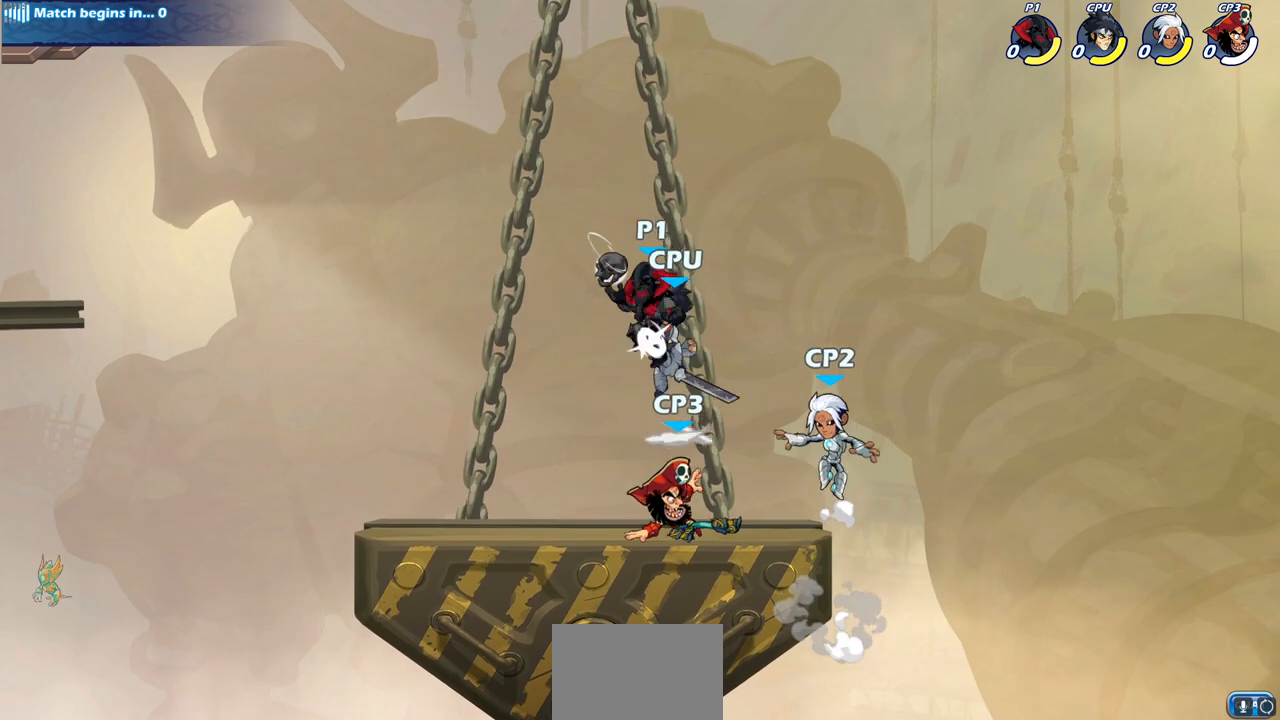
{"buttons": [], "left_stick": "down-right", "right_stick": "center", "events": [[150, "CROSS", "up"], [200, "left_stick", "down-left"], [483, "left_stick", "down-right"]]}
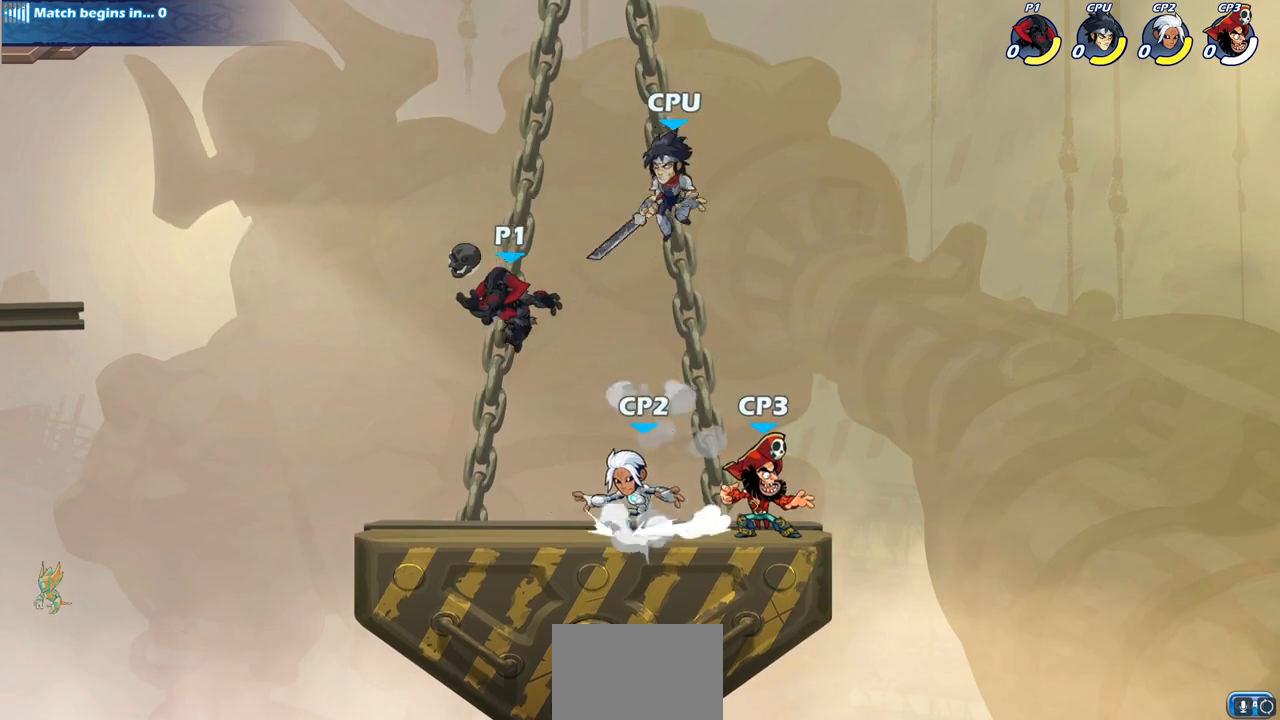
{"buttons": [], "left_stick": "down", "right_stick": "center", "events": [[183, "SQUARE", "down"], [200, "left_stick", "down"], [300, "SQUARE", "up"]]}
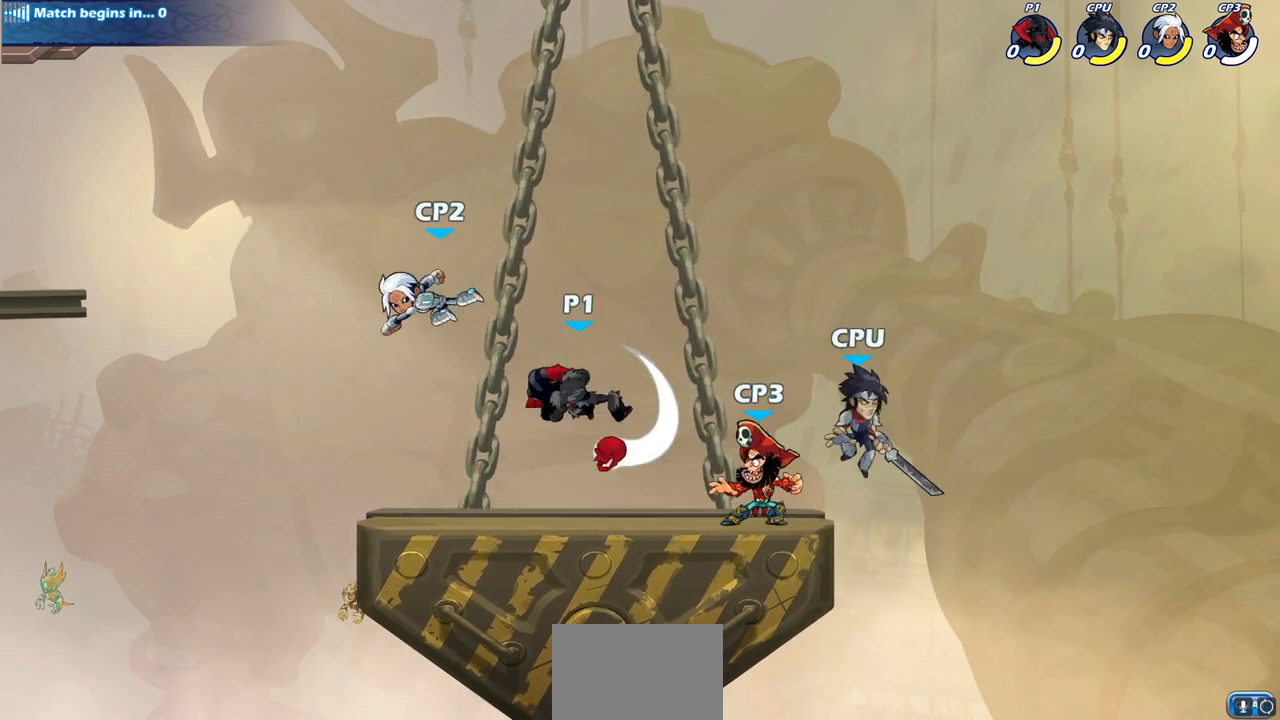
{"buttons": [], "left_stick": "center", "right_stick": "center", "events": [[17, "left_stick", "center"]]}
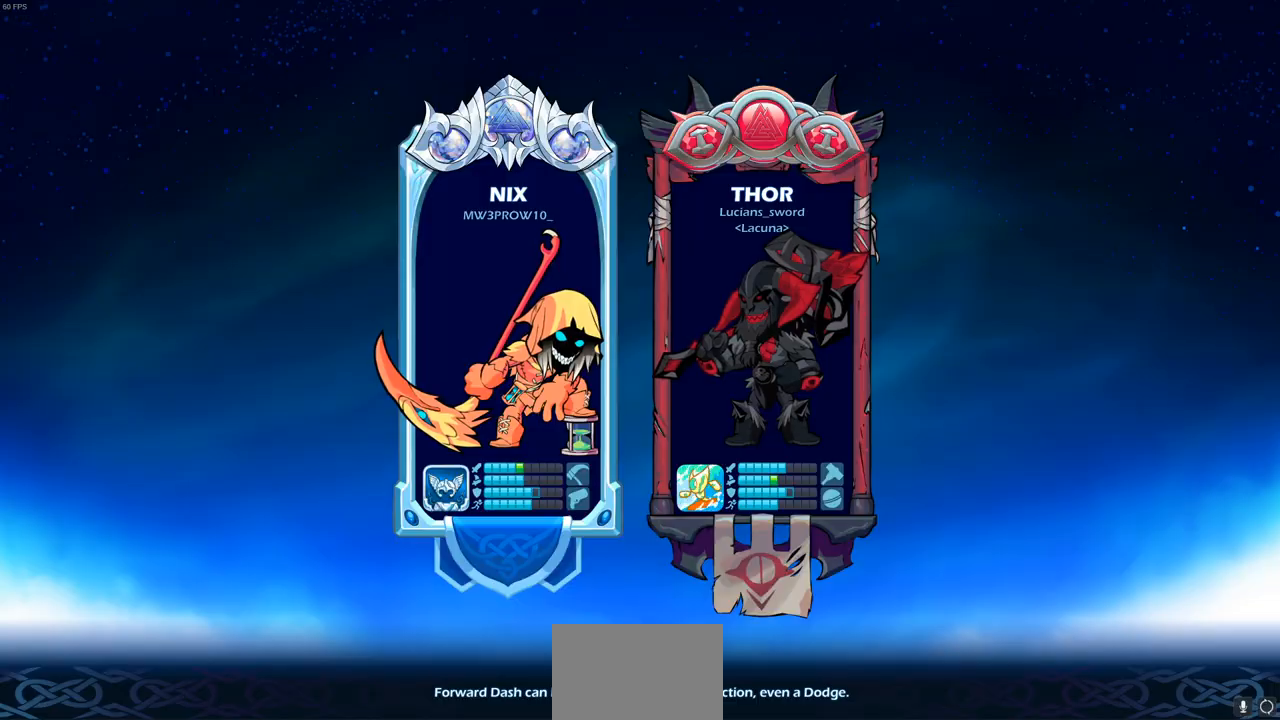
{"buttons": [], "left_stick": "center", "right_stick": "center", "events": []}
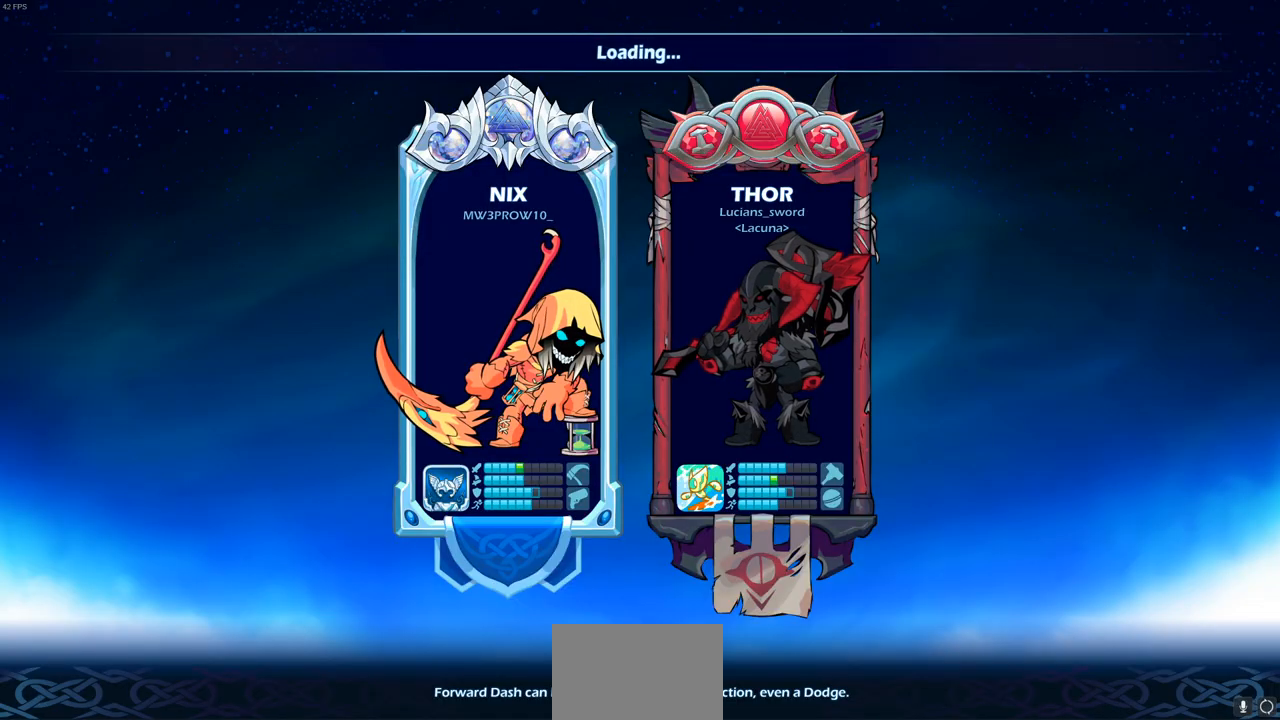
{"buttons": [], "left_stick": "center", "right_stick": "center", "events": []}